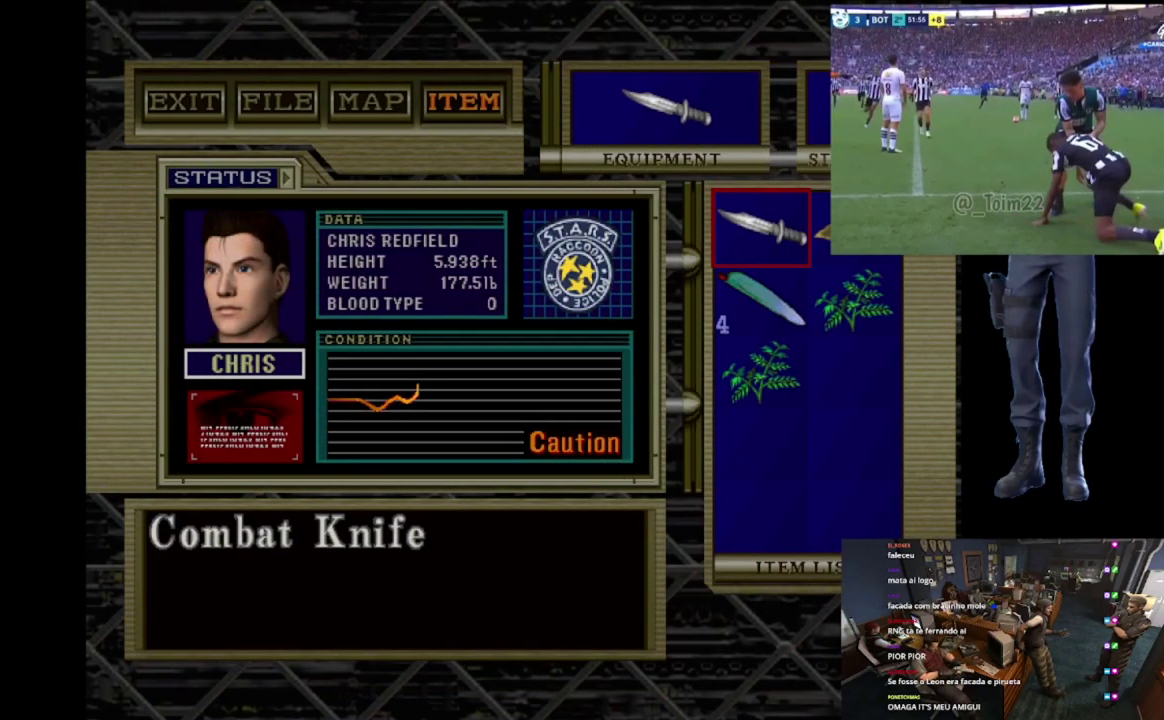
Gameplay with a controller (Xbox layout); each line is a JSON object with the inputs held at the frame after it. "events" lists button and stick changes between this image and that frame as [ms after this image, input, new state], when the widget could be followed in between.
{"buttons": [], "left_stick": "center", "right_stick": "center", "events": [[234, "DPAD_DOWN", "down"], [334, "DPAD_DOWN", "up"], [417, "DPAD_DOWN", "down"], [501, "DPAD_DOWN", "up"]]}
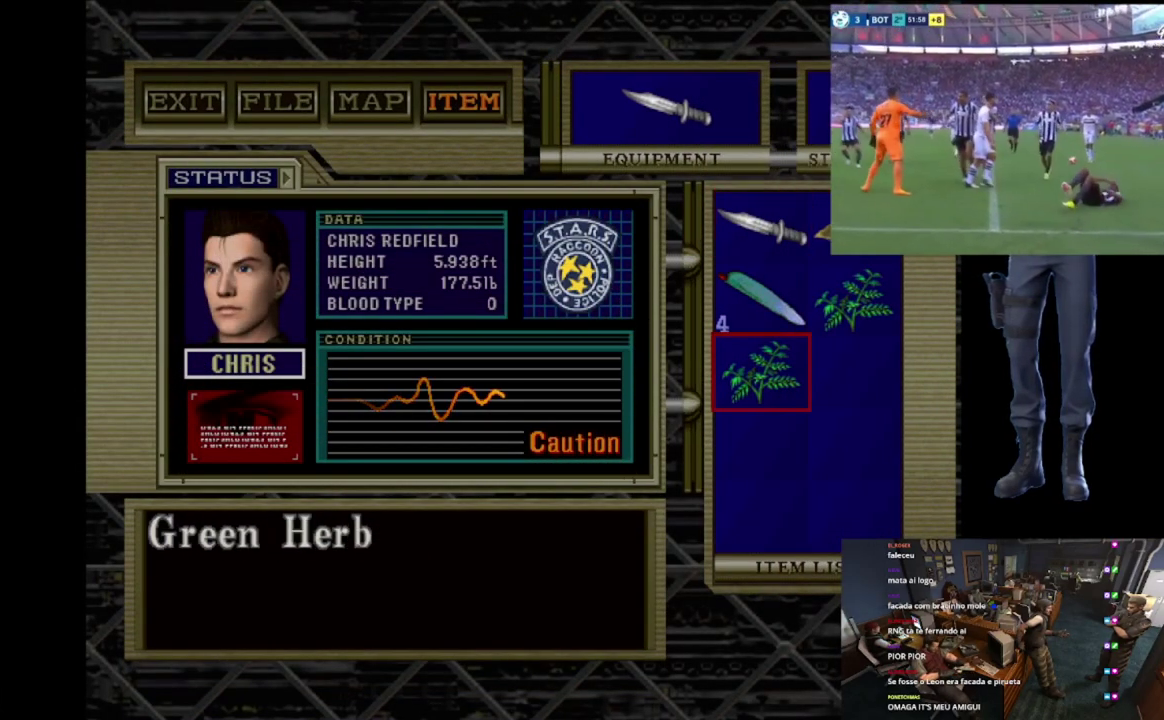
{"buttons": [], "left_stick": "center", "right_stick": "center", "events": [[100, "A", "down"], [267, "A", "up"]]}
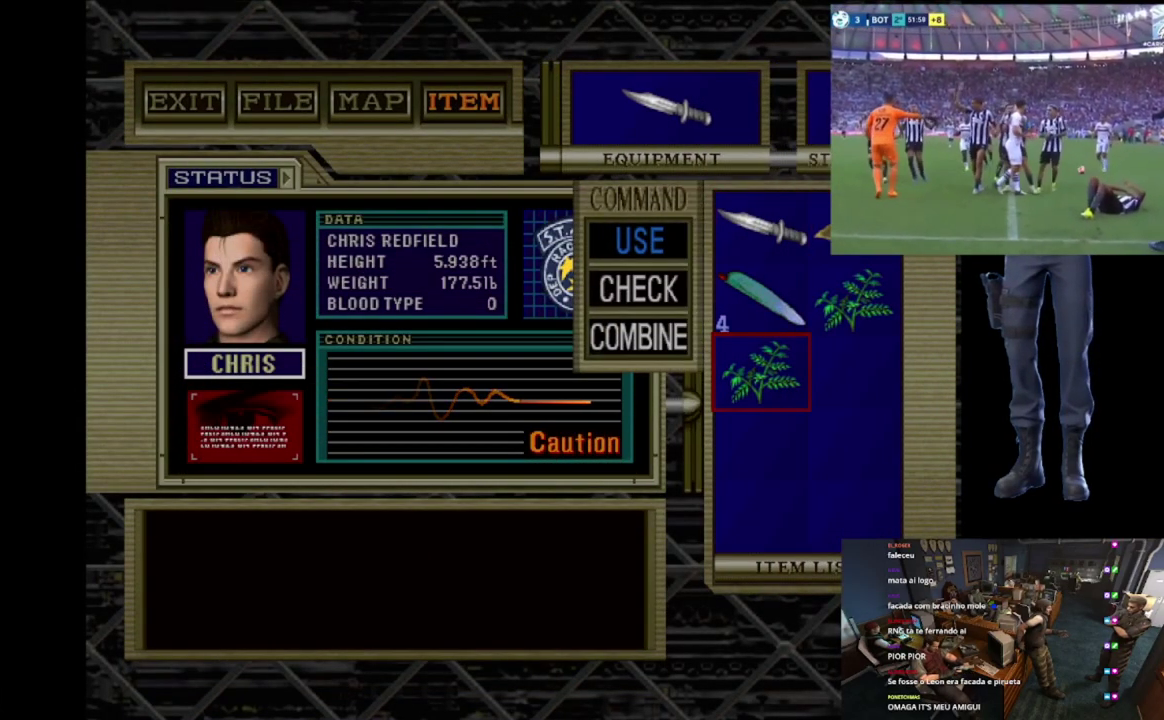
{"buttons": [], "left_stick": "center", "right_stick": "center", "events": [[200, "X", "down"], [384, "X", "up"]]}
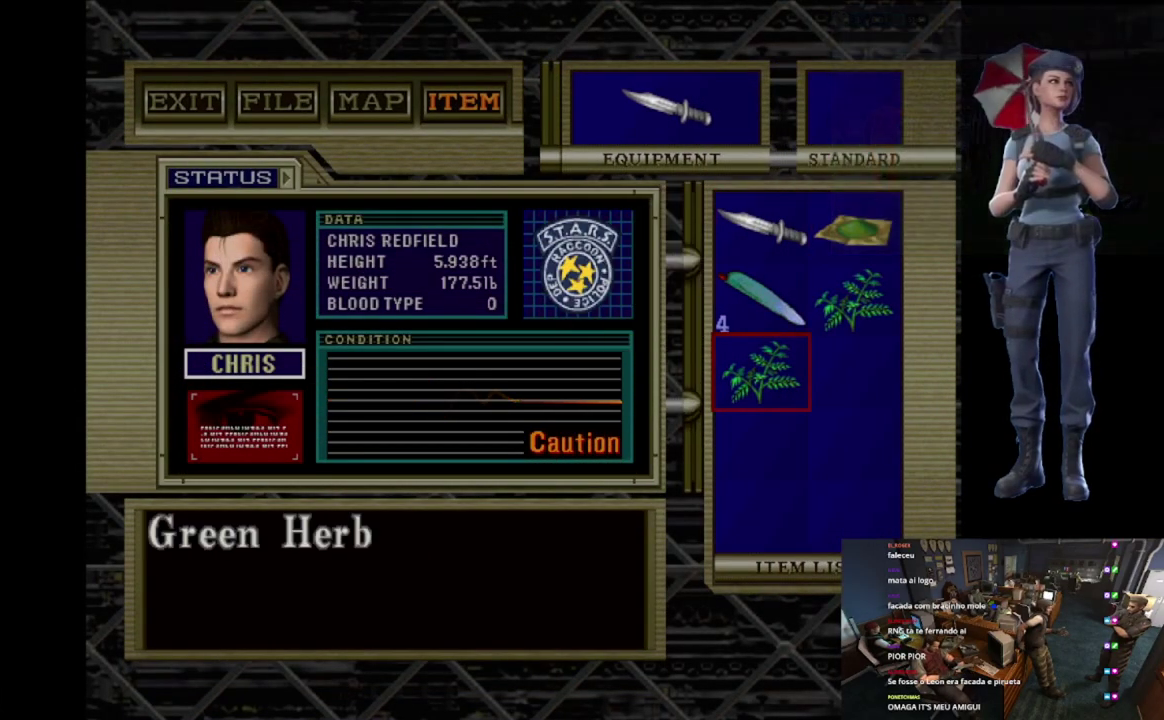
{"buttons": ["A"], "left_stick": "center", "right_stick": "center", "events": [[50, "DPAD_UP", "down"], [116, "DPAD_UP", "up"], [200, "DPAD_UP", "down"], [283, "DPAD_UP", "up"], [383, "DPAD_RIGHT", "down"], [467, "DPAD_RIGHT", "up"], [500, "A", "down"]]}
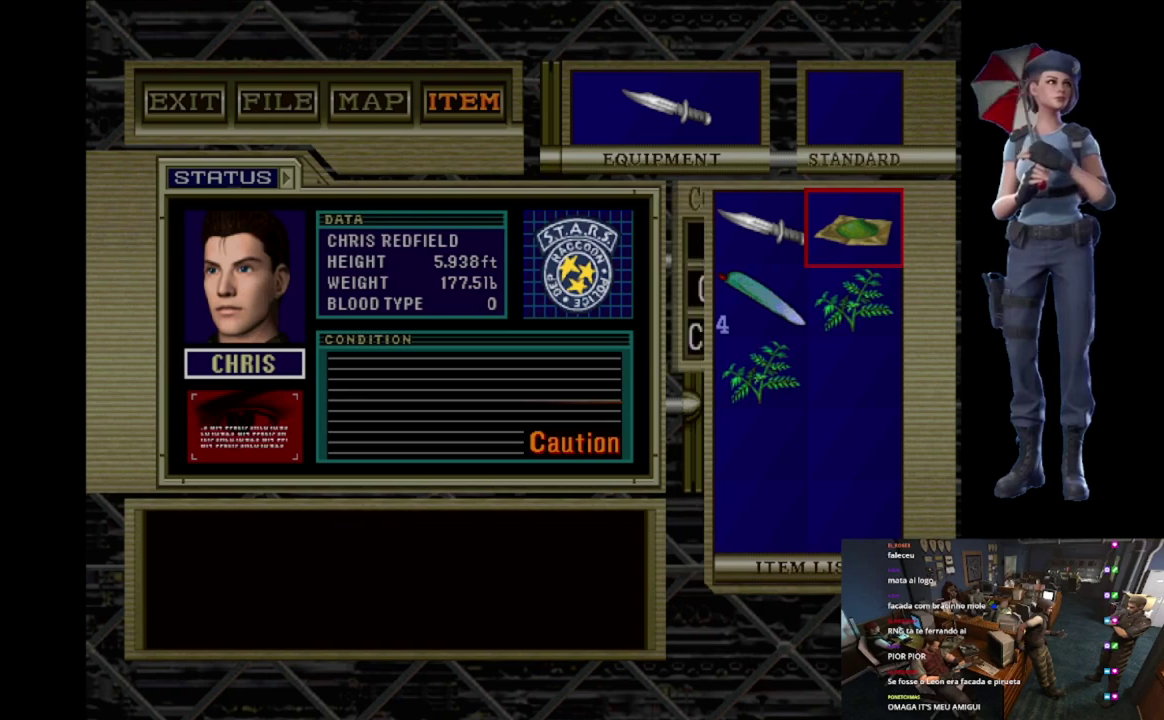
{"buttons": ["A"], "left_stick": "center", "right_stick": "center", "events": [[100, "A", "up"], [150, "A", "down"]]}
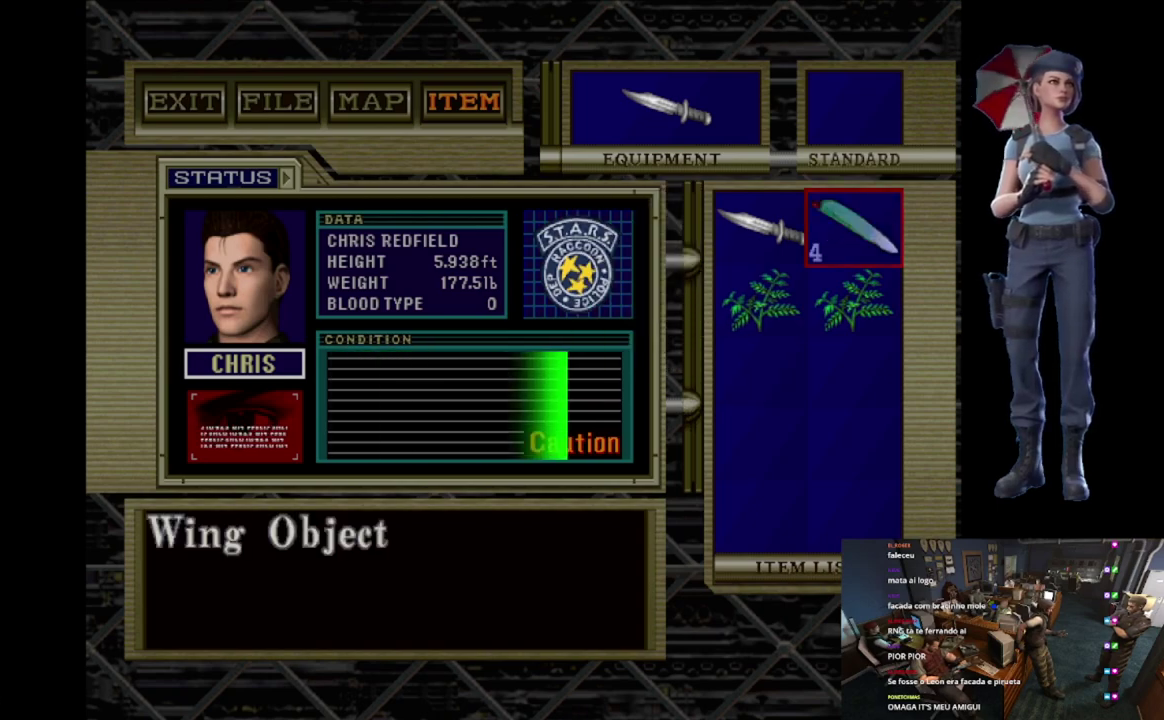
{"buttons": [], "left_stick": "center", "right_stick": "center", "events": [[16, "A", "up"], [383, "Y", "down"], [484, "Y", "up"]]}
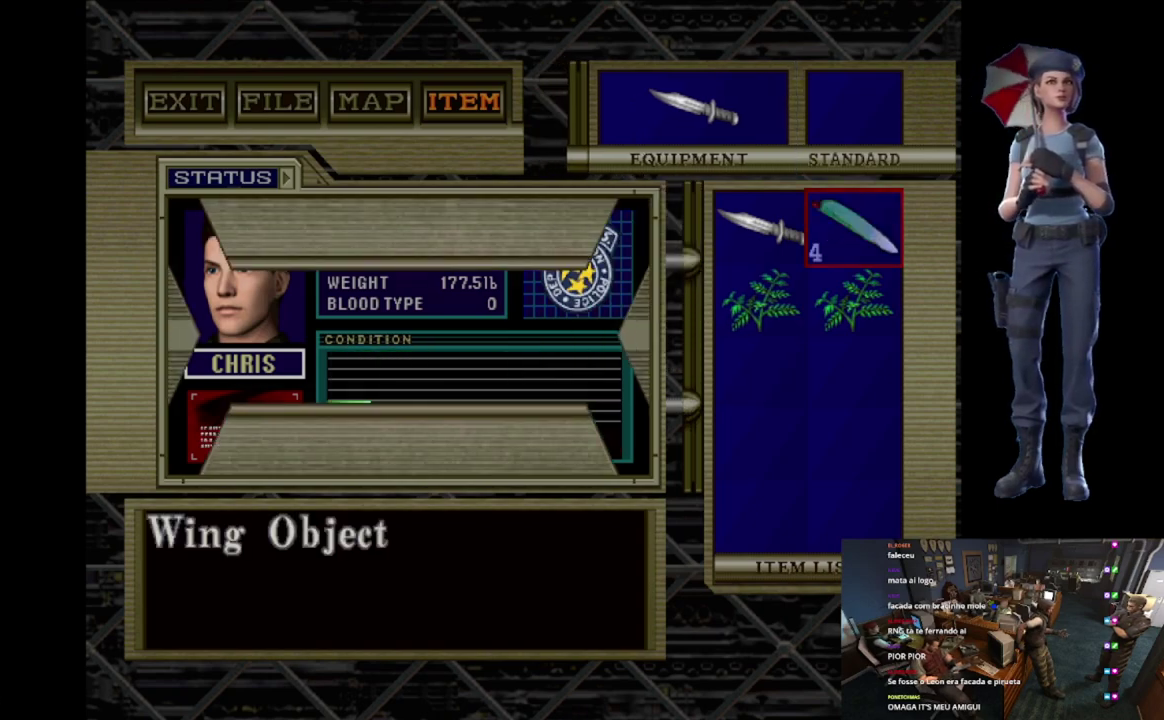
{"buttons": ["Y"], "left_stick": "center", "right_stick": "center", "events": [[234, "Y", "down"]]}
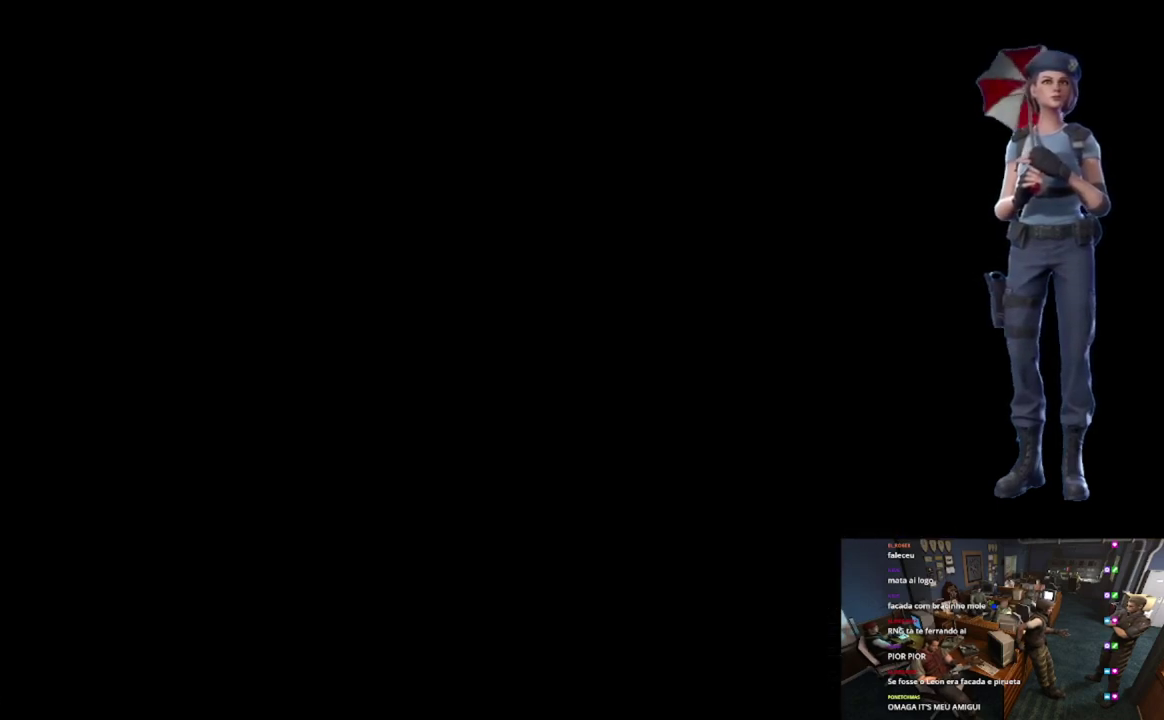
{"buttons": ["R2"], "left_stick": "center", "right_stick": "center", "events": [[50, "Y", "up"], [183, "left_stick", "up-left"], [367, "R2", "down"], [400, "left_stick", "center"]]}
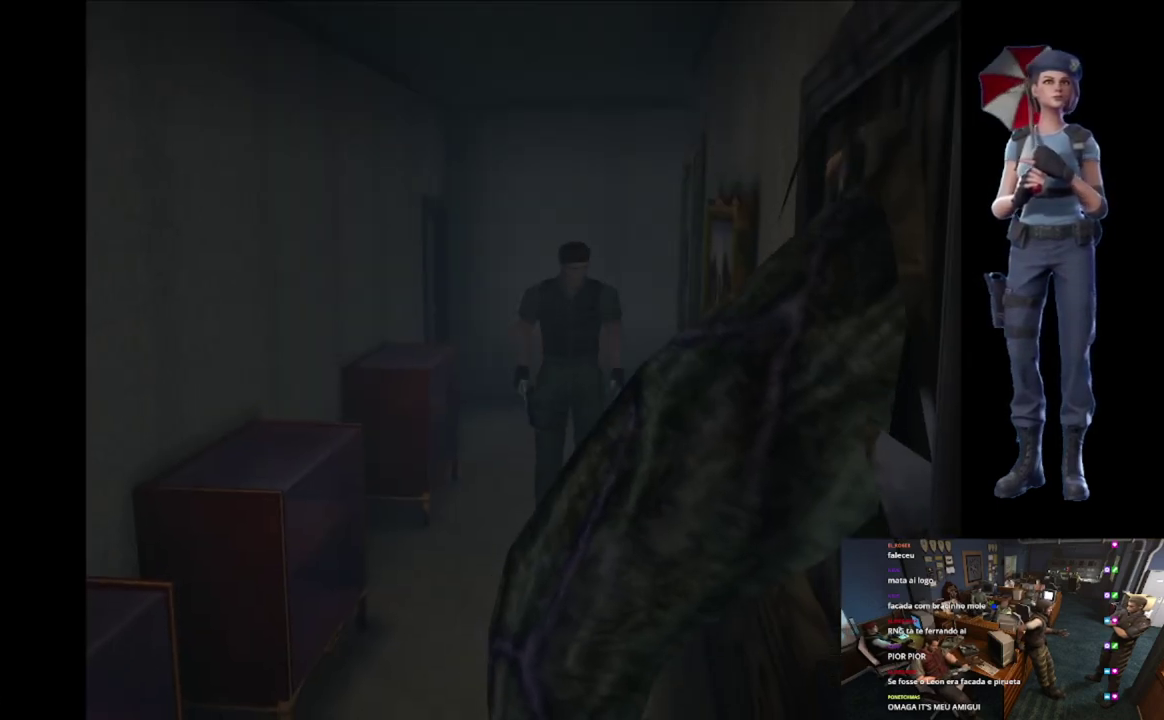
{"buttons": ["A", "R2"], "left_stick": "down", "right_stick": "center", "events": [[50, "left_stick", "down"], [301, "A", "down"]]}
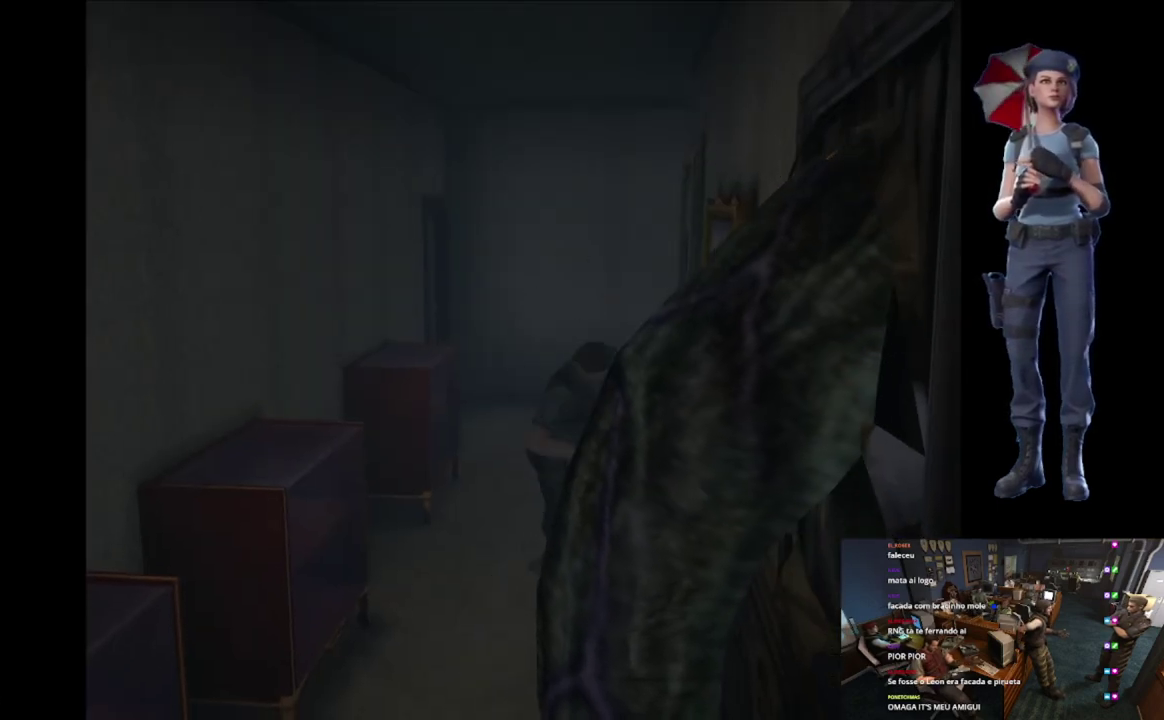
{"buttons": ["R2"], "left_stick": "down", "right_stick": "center", "events": [[383, "A", "up"]]}
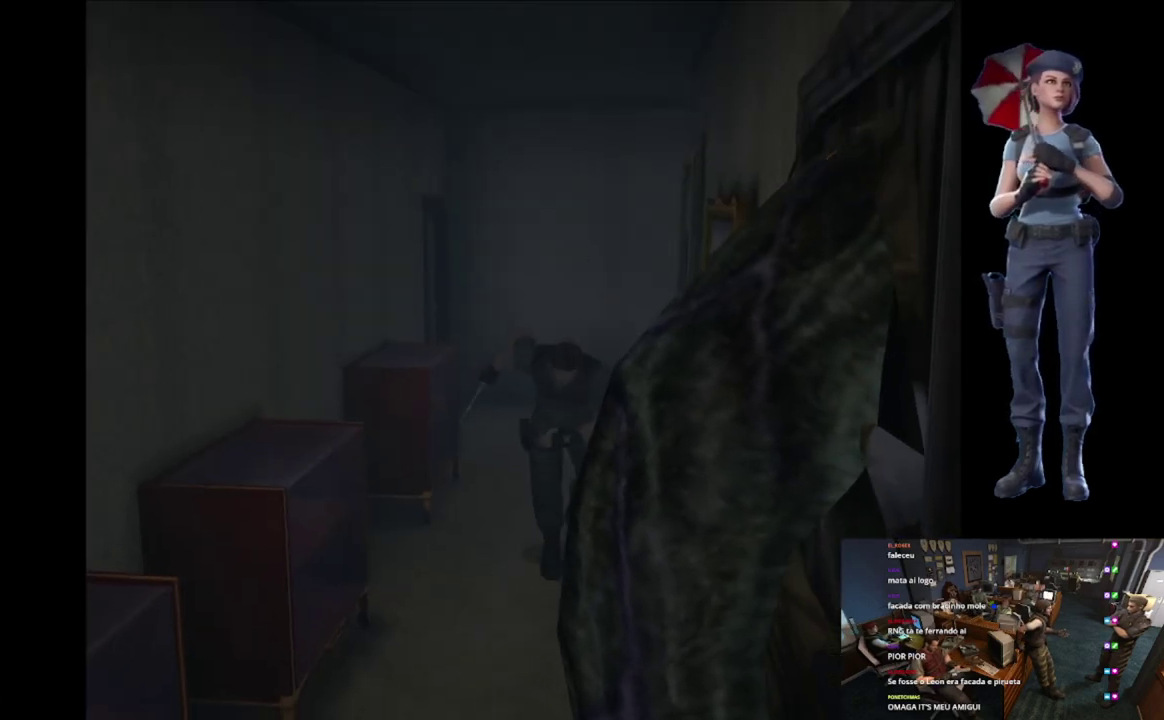
{"buttons": [], "left_stick": "right", "right_stick": "center", "events": [[150, "R2", "up"], [200, "left_stick", "up-right"], [467, "left_stick", "right"]]}
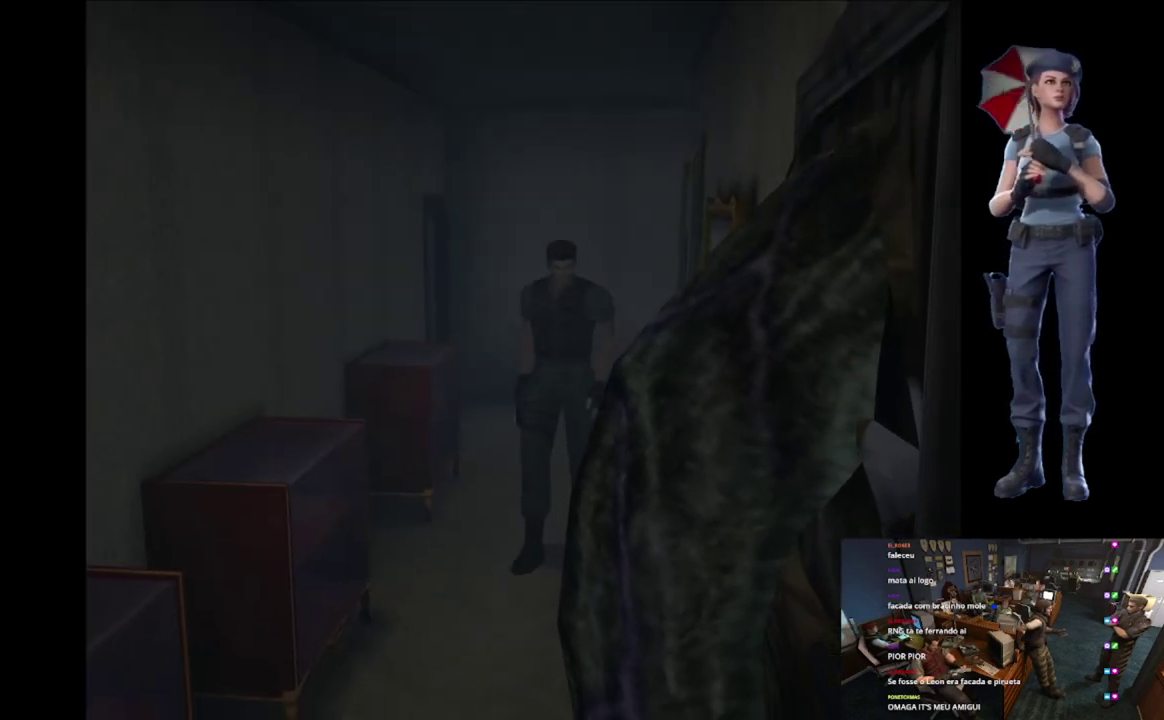
{"buttons": [], "left_stick": "up-left", "right_stick": "center", "events": [[234, "left_stick", "up-right"], [267, "X", "down"], [367, "left_stick", "up"], [384, "X", "up"], [450, "left_stick", "up-left"]]}
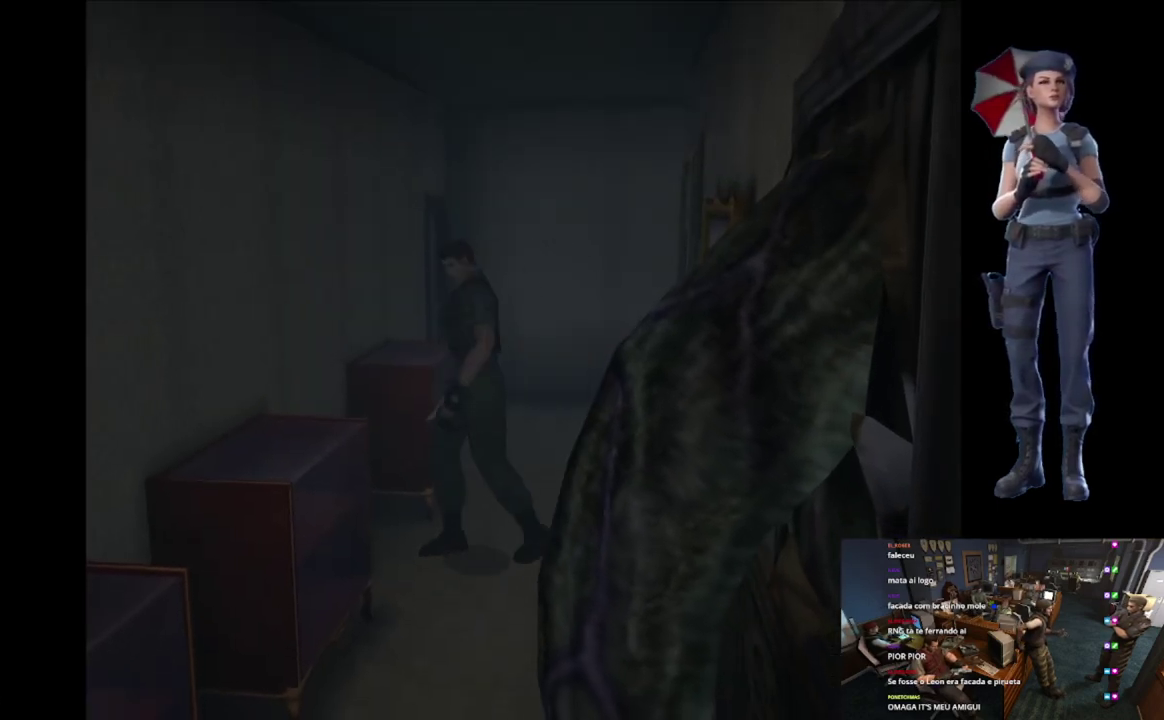
{"buttons": ["R2"], "left_stick": "down", "right_stick": "center", "events": [[50, "left_stick", "left"], [116, "R2", "down"], [116, "left_stick", "down-left"], [183, "left_stick", "center"], [500, "left_stick", "down"]]}
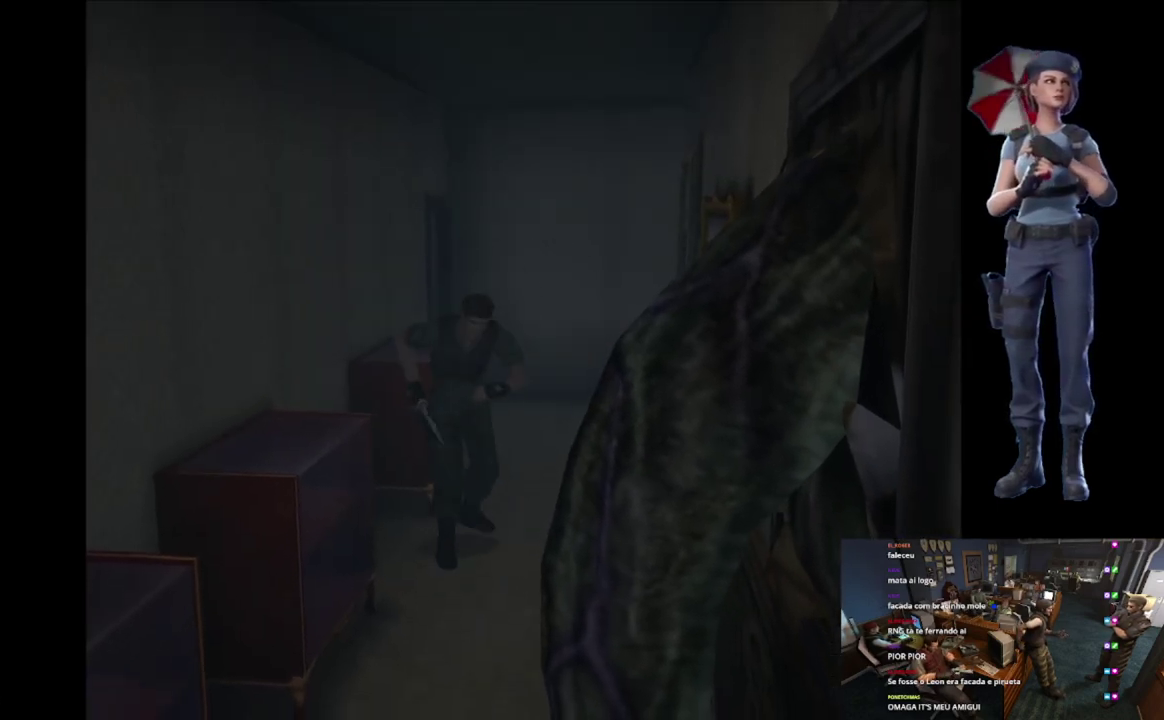
{"buttons": ["A", "R2"], "left_stick": "down-left", "right_stick": "center", "events": [[250, "A", "down"], [334, "left_stick", "down-left"]]}
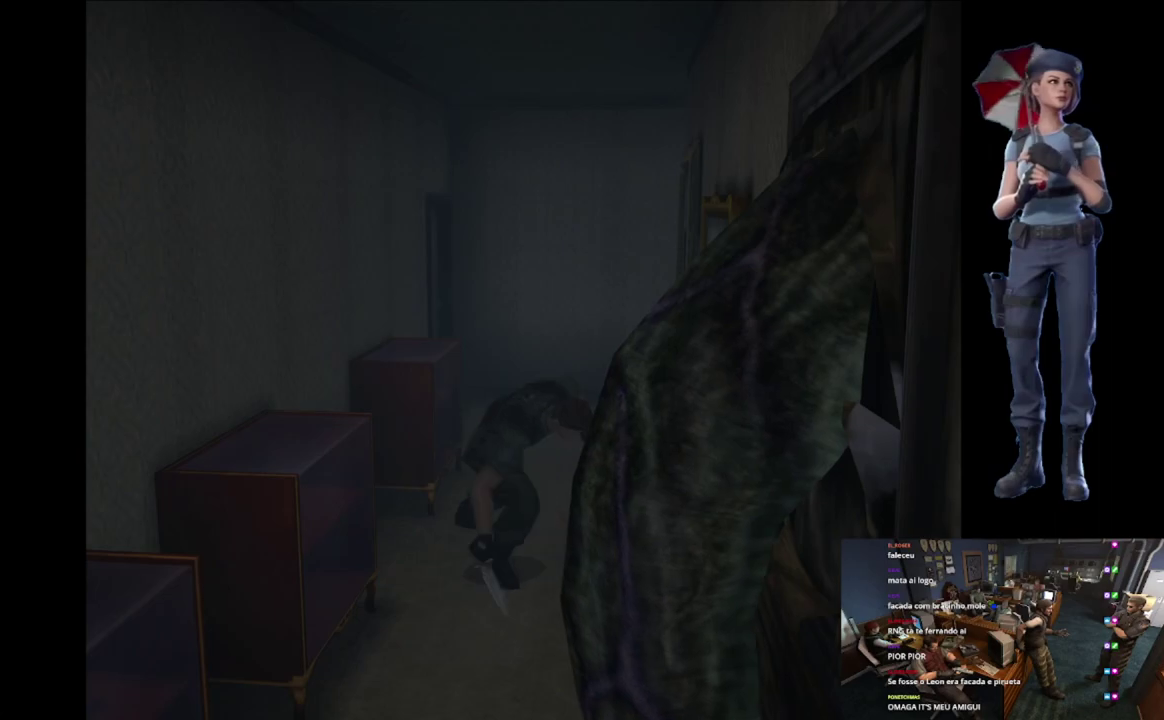
{"buttons": [], "left_stick": "center", "right_stick": "center", "events": [[166, "left_stick", "down"], [367, "A", "up"], [383, "left_stick", "down-right"], [417, "R2", "up"], [483, "left_stick", "center"]]}
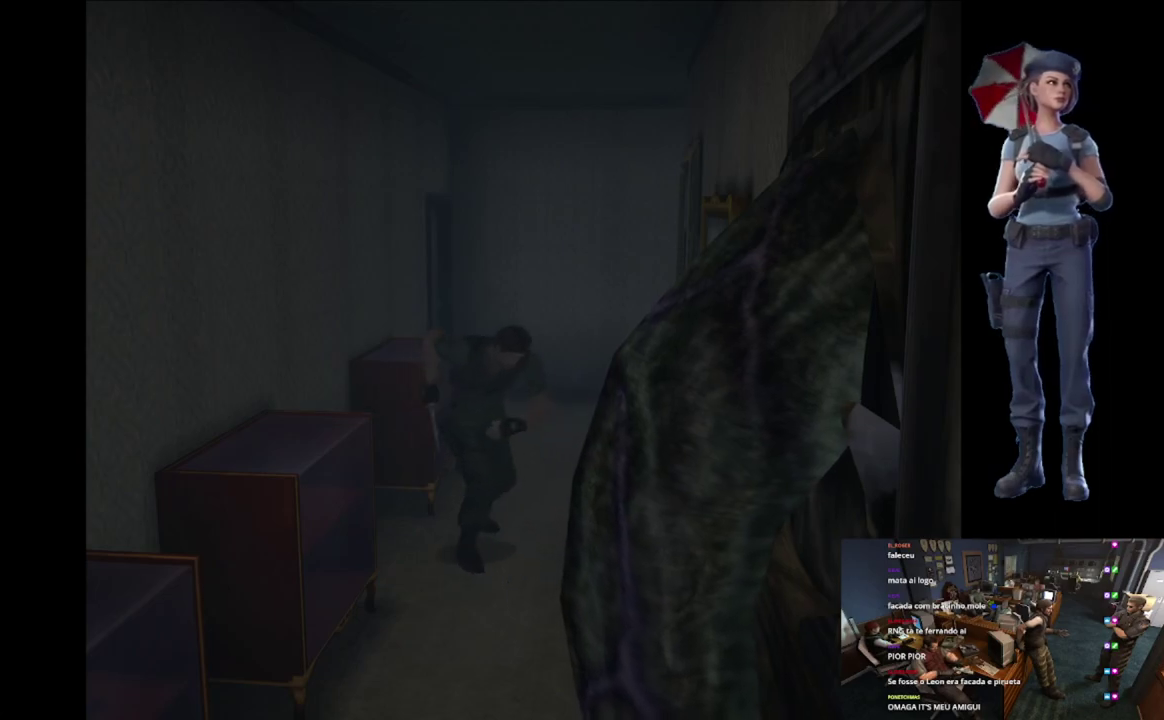
{"buttons": [], "left_stick": "center", "right_stick": "center", "events": [[117, "left_stick", "up"], [300, "left_stick", "center"], [367, "left_stick", "up"], [467, "left_stick", "center"]]}
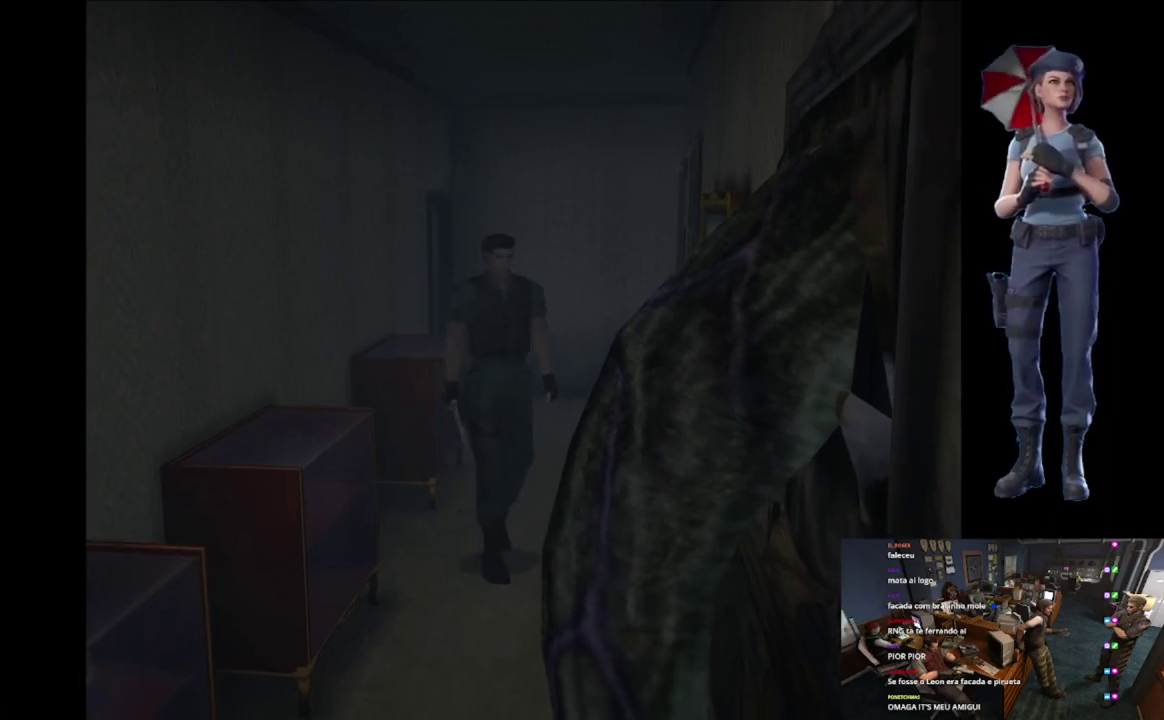
{"buttons": ["A", "R2"], "left_stick": "down", "right_stick": "center", "events": [[16, "left_stick", "down-right"], [50, "R2", "down"], [133, "left_stick", "down"], [200, "A", "down"]]}
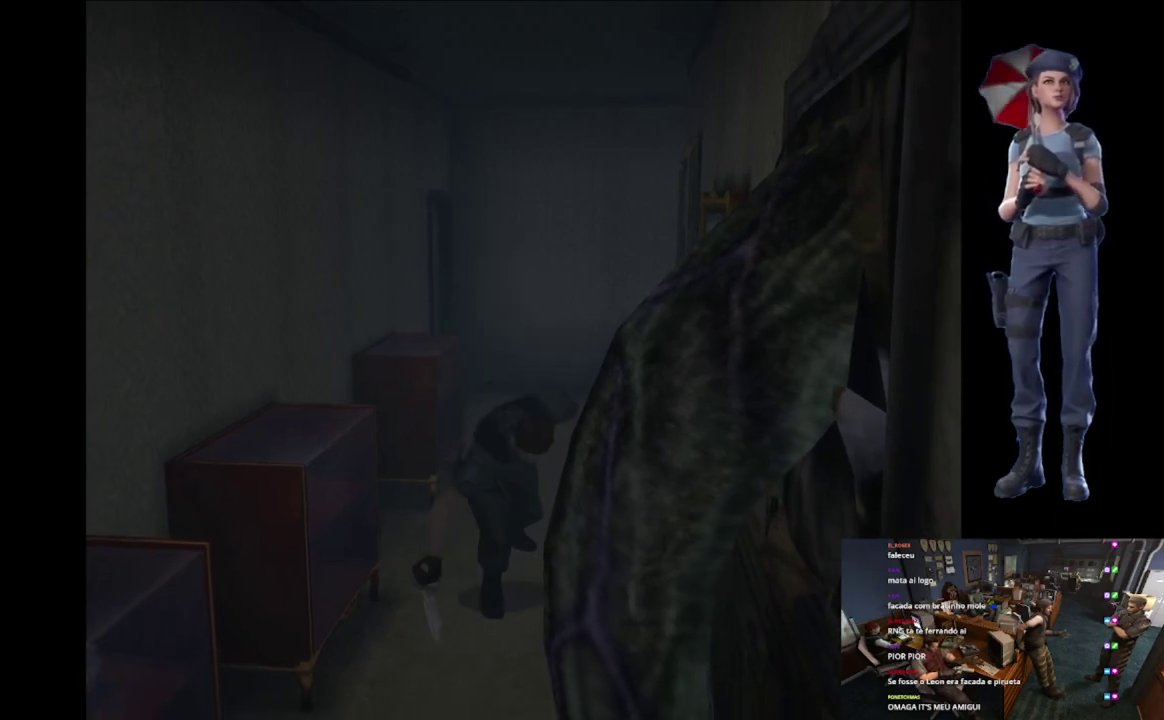
{"buttons": ["R2"], "left_stick": "down", "right_stick": "center", "events": [[300, "A", "up"]]}
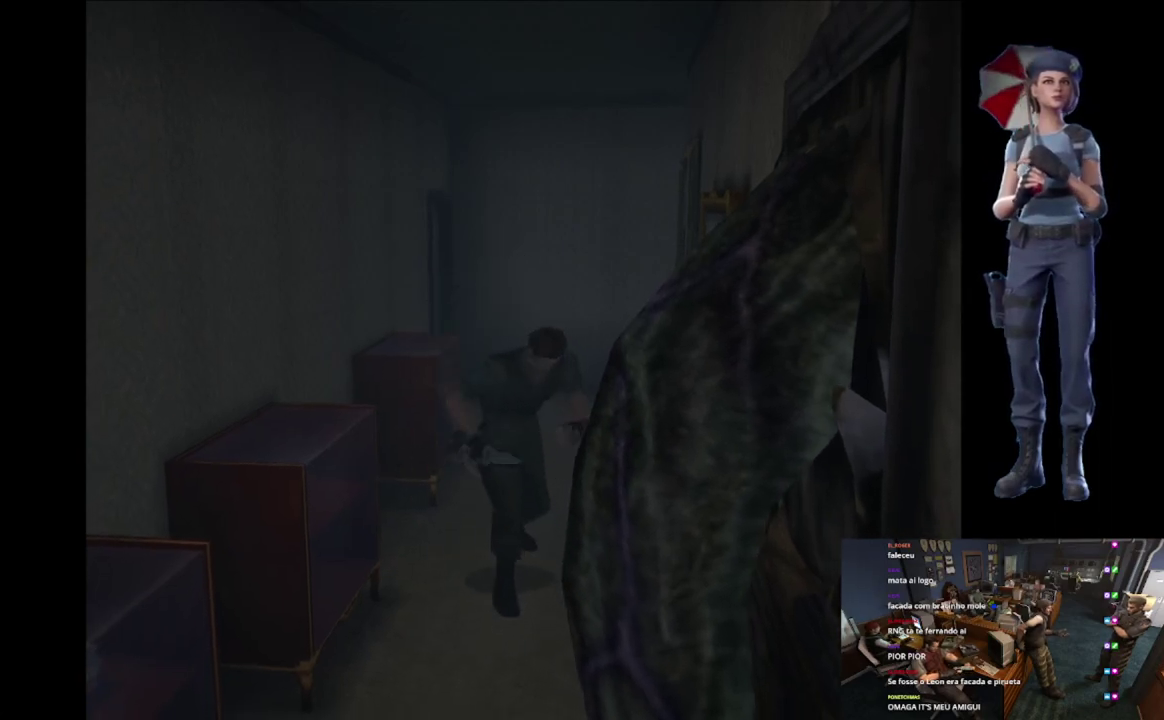
{"buttons": ["R2"], "left_stick": "down-left", "right_stick": "center", "events": [[116, "left_stick", "down-left"], [367, "left_stick", "down"], [467, "left_stick", "down-left"]]}
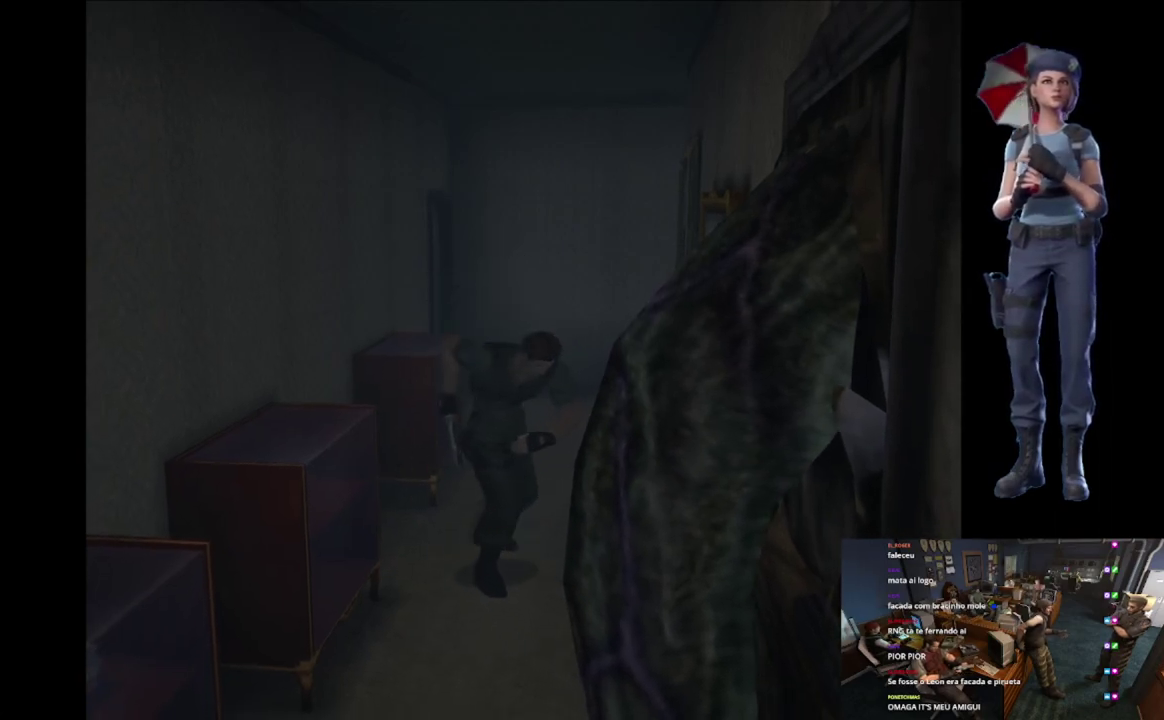
{"buttons": ["A", "R2"], "left_stick": "down", "right_stick": "center", "events": [[33, "A", "down"], [83, "left_stick", "down"]]}
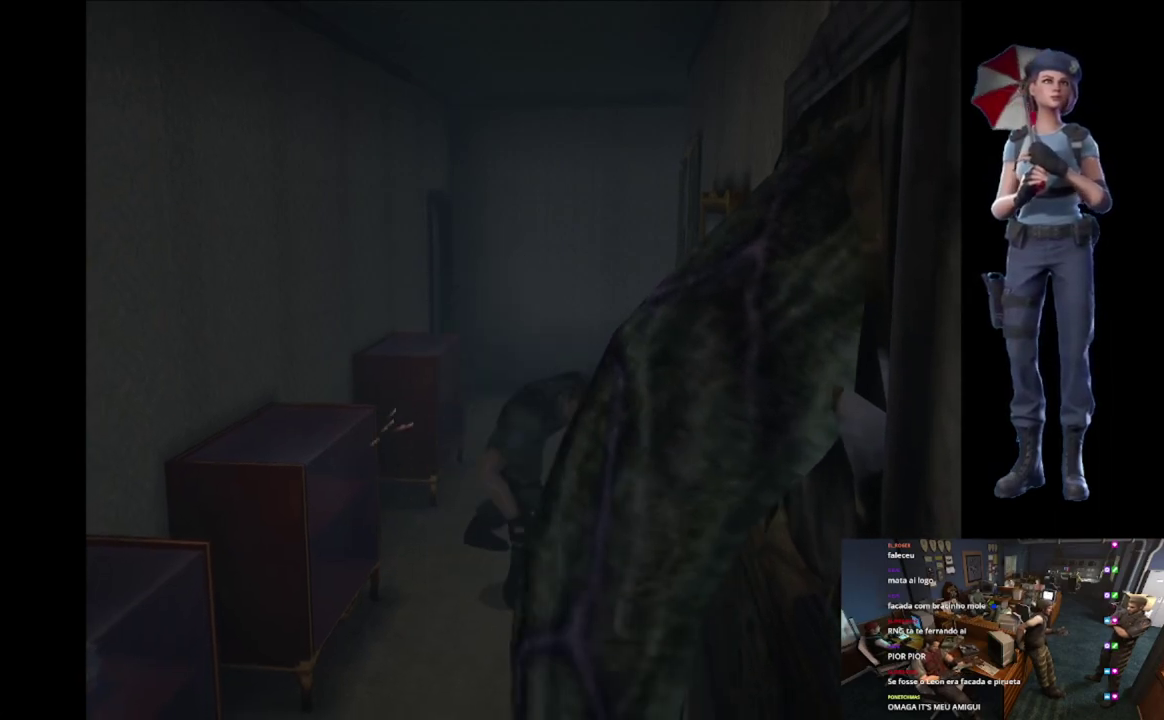
{"buttons": ["R2"], "left_stick": "down", "right_stick": "center", "events": [[150, "A", "up"]]}
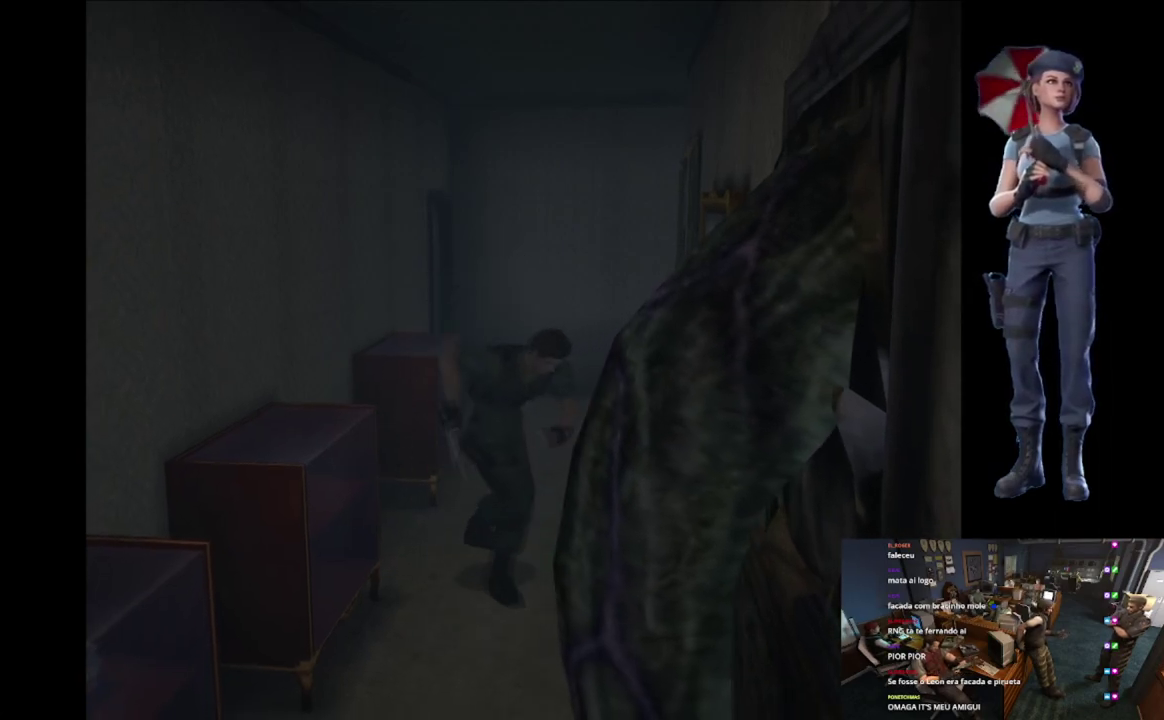
{"buttons": ["R2"], "left_stick": "down", "right_stick": "center", "events": [[100, "A", "down"], [434, "A", "up"]]}
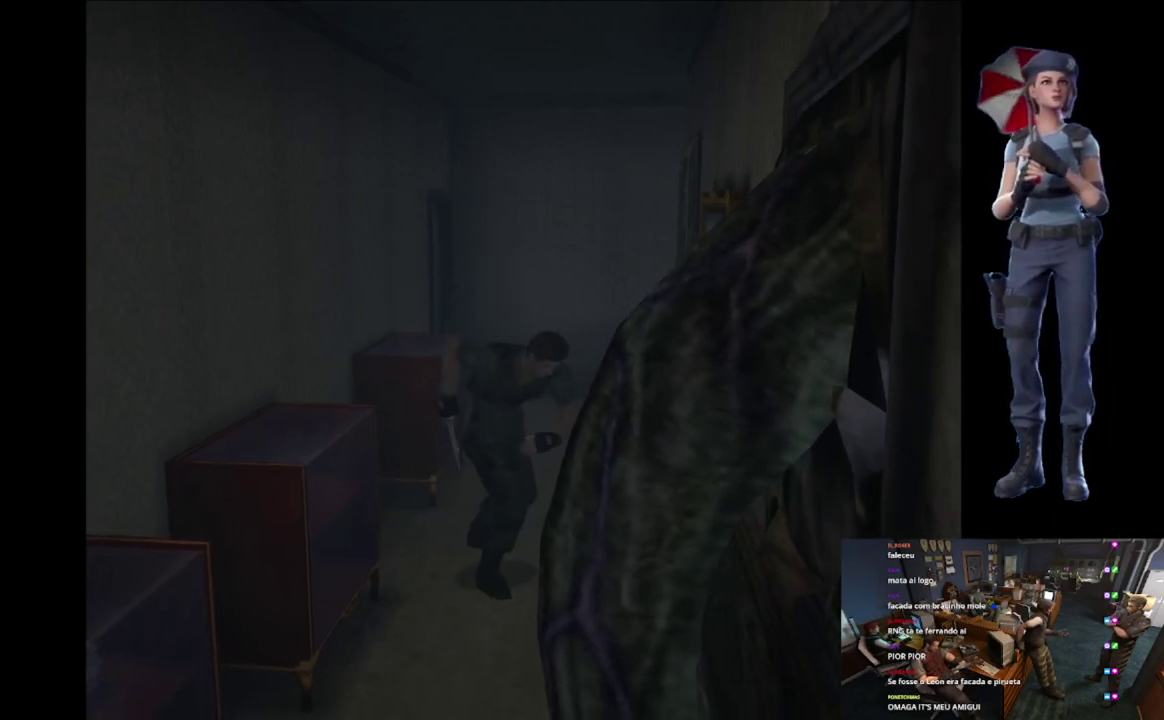
{"buttons": ["R2"], "left_stick": "down-right", "right_stick": "center", "events": [[83, "A", "down"], [250, "A", "up"], [433, "left_stick", "down-right"]]}
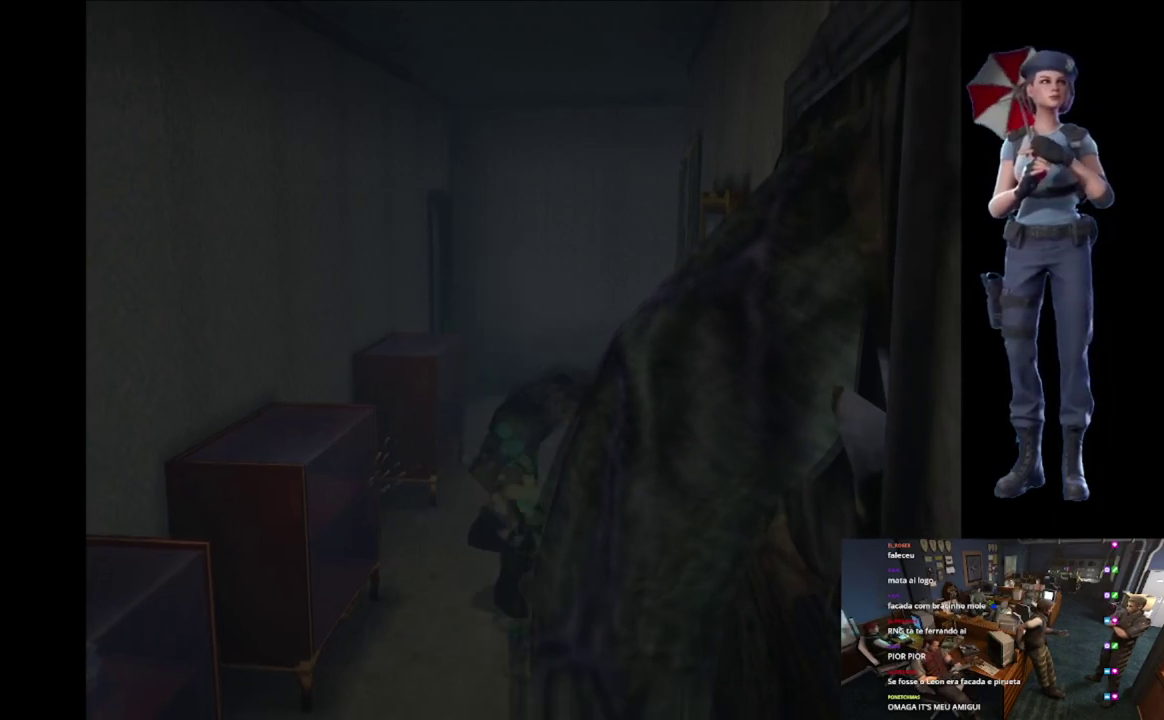
{"buttons": ["R2"], "left_stick": "down-right", "right_stick": "center", "events": [[67, "left_stick", "down"], [417, "left_stick", "down-right"]]}
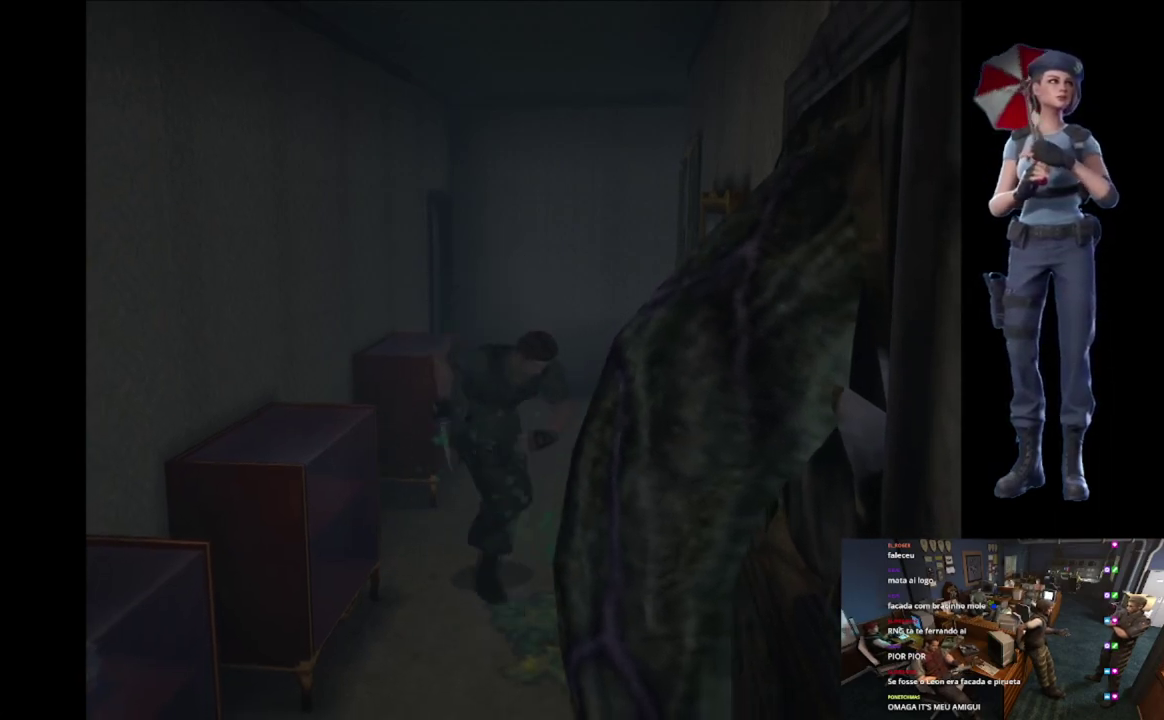
{"buttons": ["A", "R2"], "left_stick": "down", "right_stick": "center", "events": [[100, "left_stick", "down"], [383, "A", "down"]]}